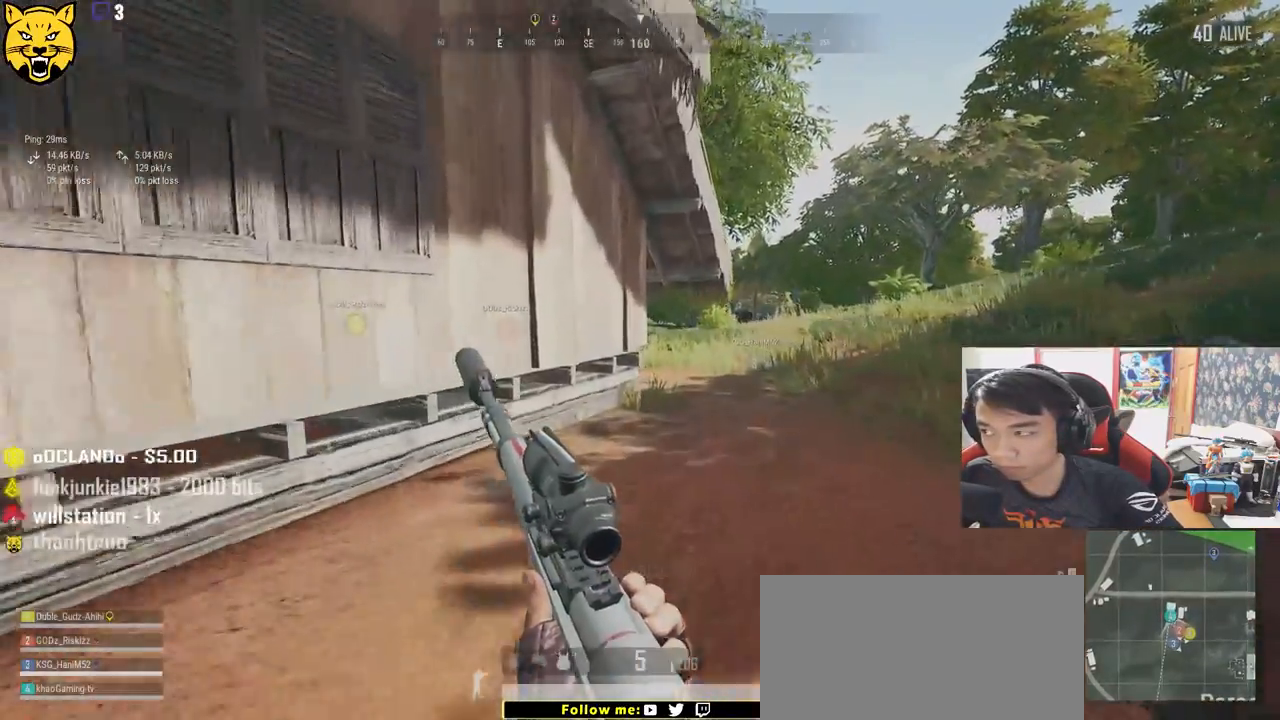
Gameplay with keyboard and mouse; each line is a JSON object with the keys and mouse buttons held at the frame after it. "events" lists presses ("down") and releases ("up") of "a", "c", "ctrl", "d", "e", "f", "q", "r", "s", "shift", "space", "tab", "v", "w", "x", "z", "mouse_left", "mouse_wheel" and "mouse_right" between this image and that frame as [ms after this image, input, new state], when the widget could be followed in between. "mouse_left", "mouse_wheel", "mouse_right" = the "left", "wheel", "right" buttons of the "mouse" list. No other keys are recorded. "wheel" means that the mouse wheel is clicked or scrolled. Mouse movement is not recorded.
{"keys": ["shift", "w"], "mouse": [], "events": []}
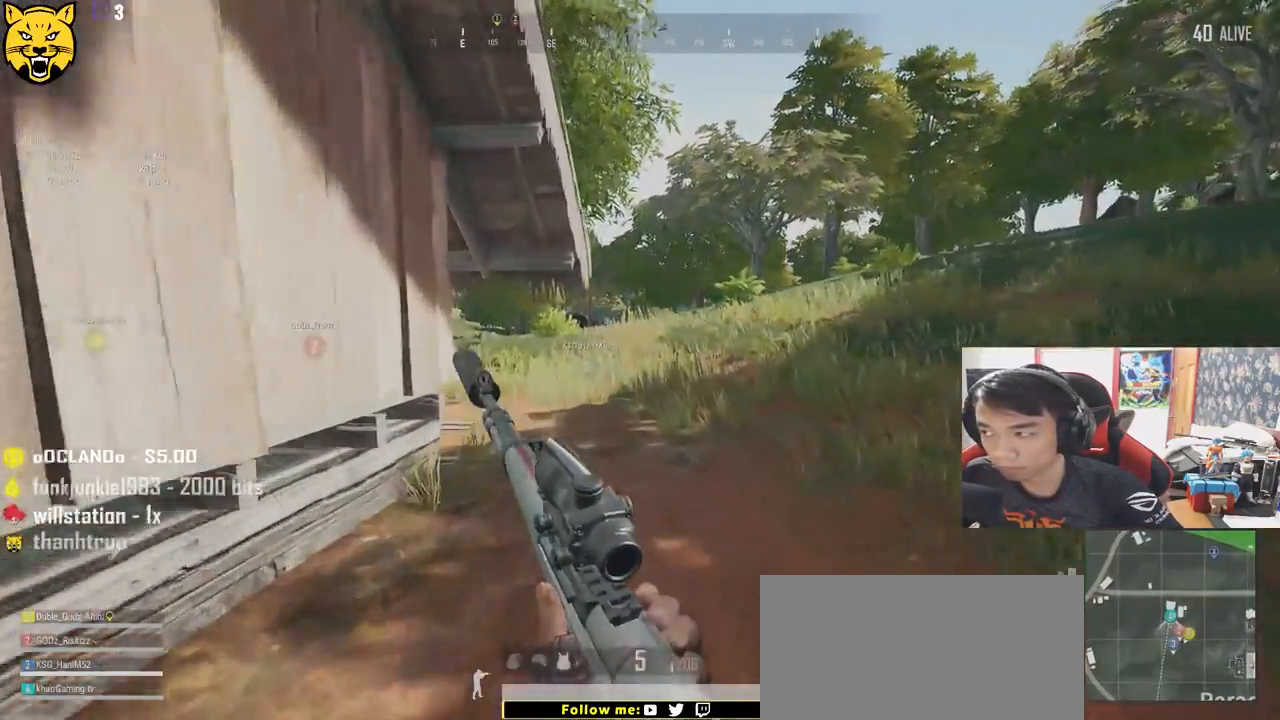
{"keys": ["shift", "w"], "mouse": [], "events": []}
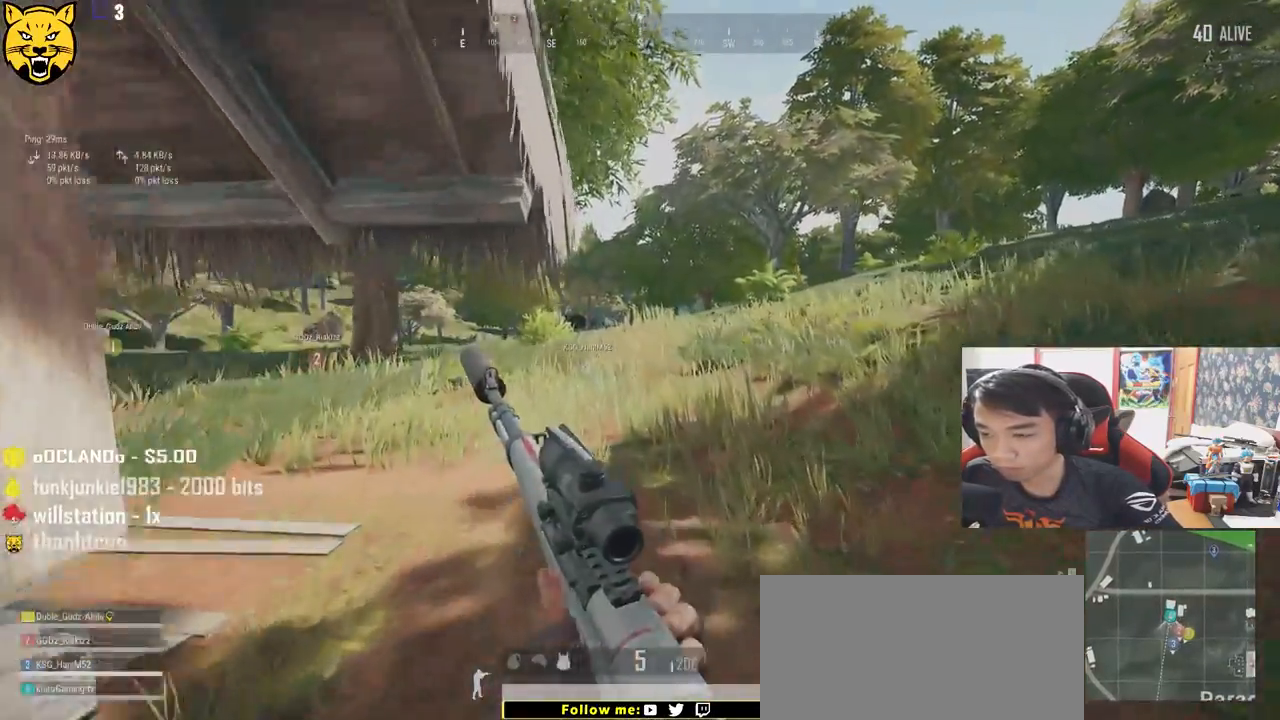
{"keys": ["d", "shift", "w"], "mouse": [], "events": [[267, "d", "down"]]}
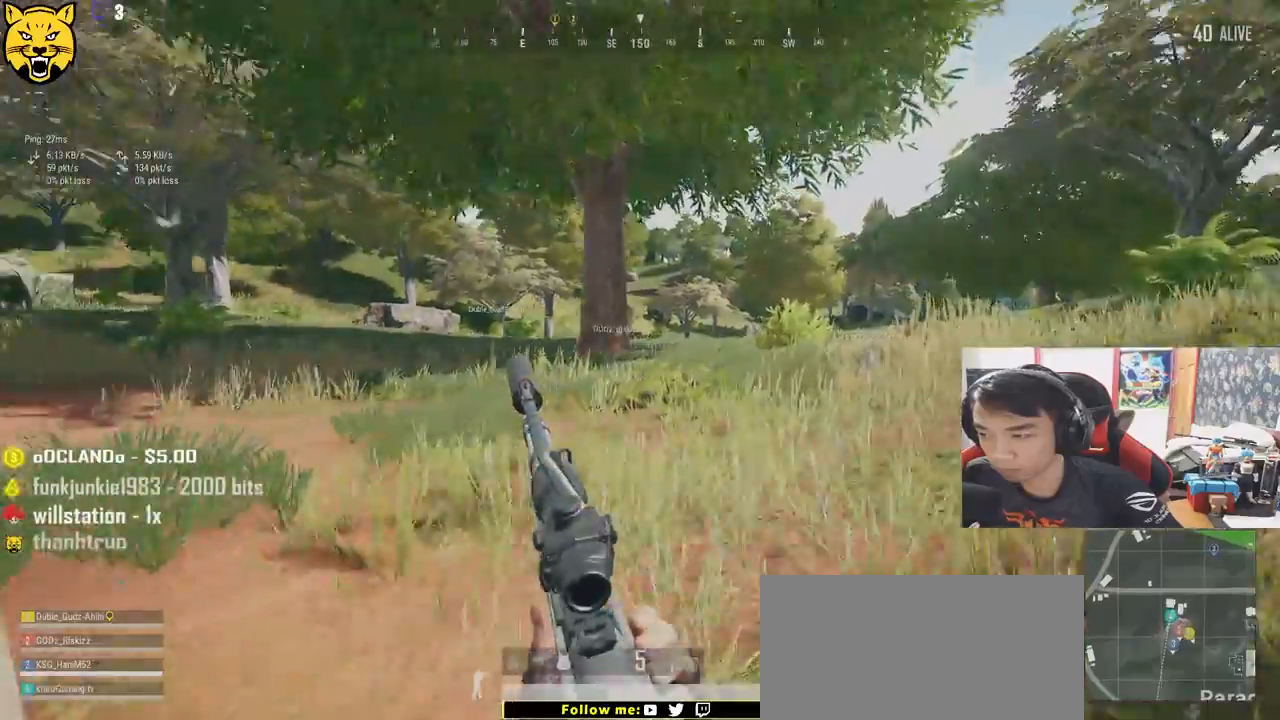
{"keys": ["d", "shift", "w"], "mouse": [], "events": []}
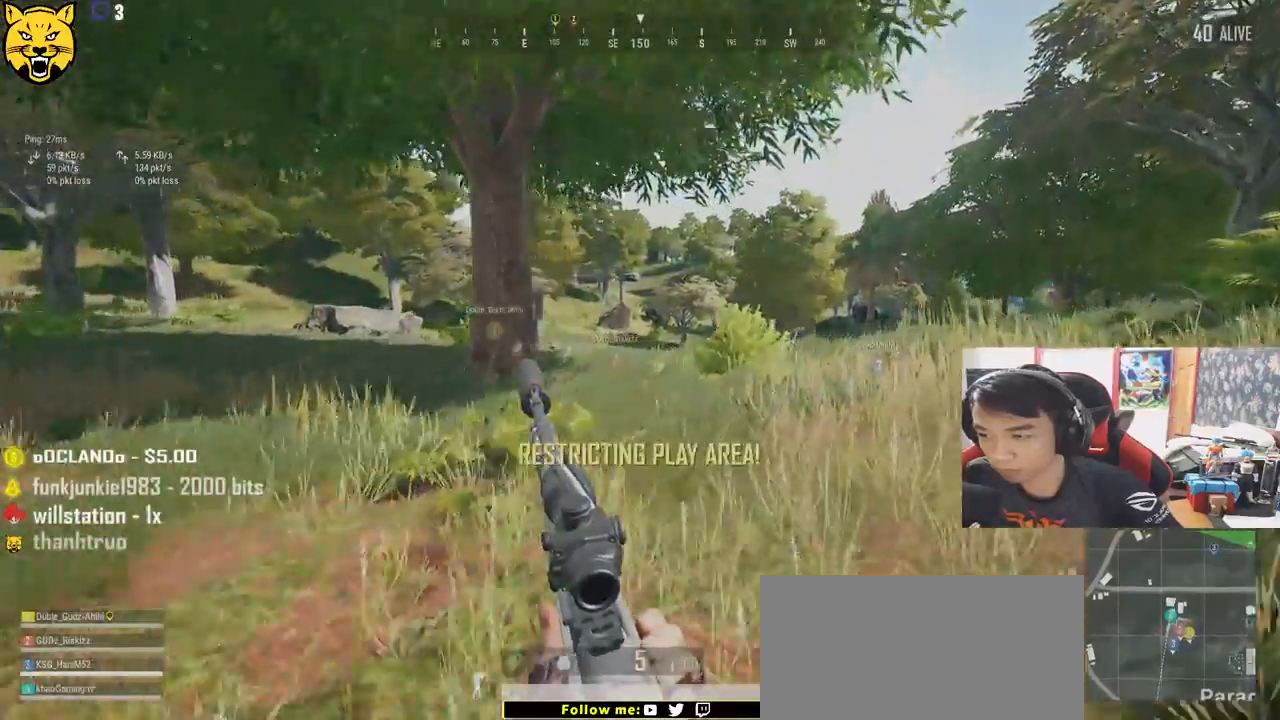
{"keys": ["d", "shift", "w"], "mouse": [], "events": []}
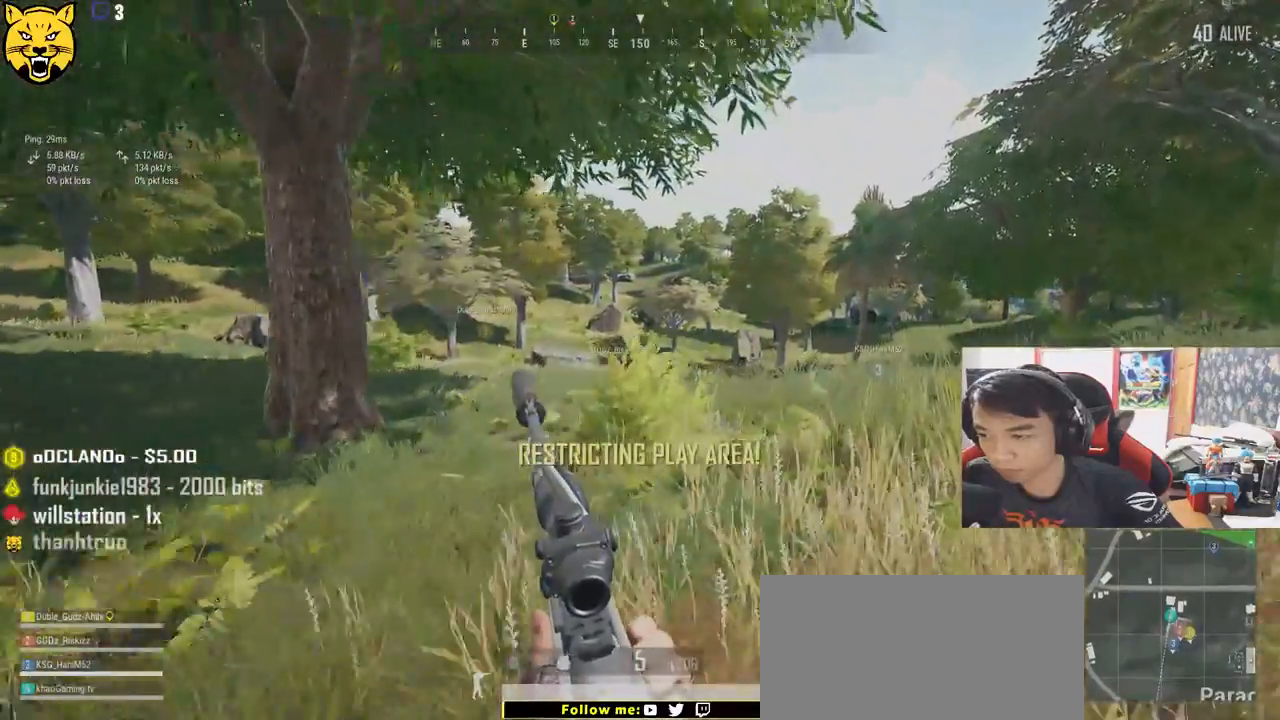
{"keys": ["d", "shift", "w"], "mouse": [], "events": []}
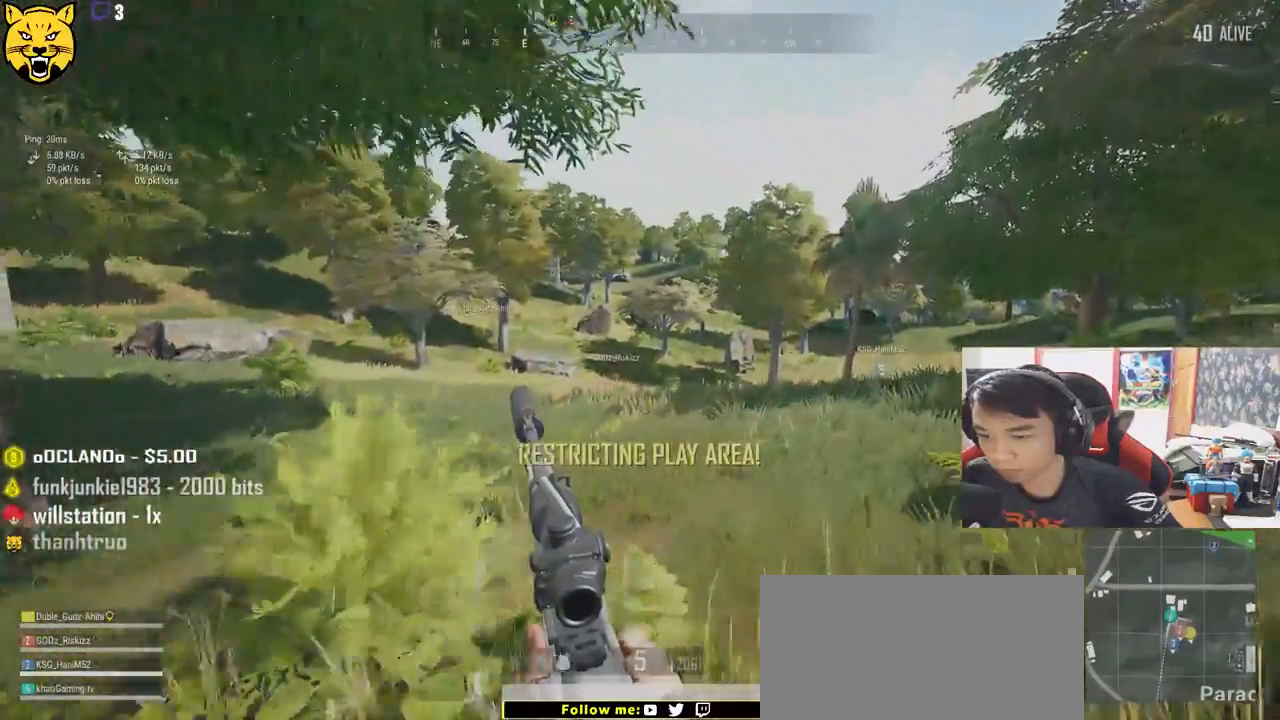
{"keys": ["d", "shift", "w"], "mouse": [], "events": []}
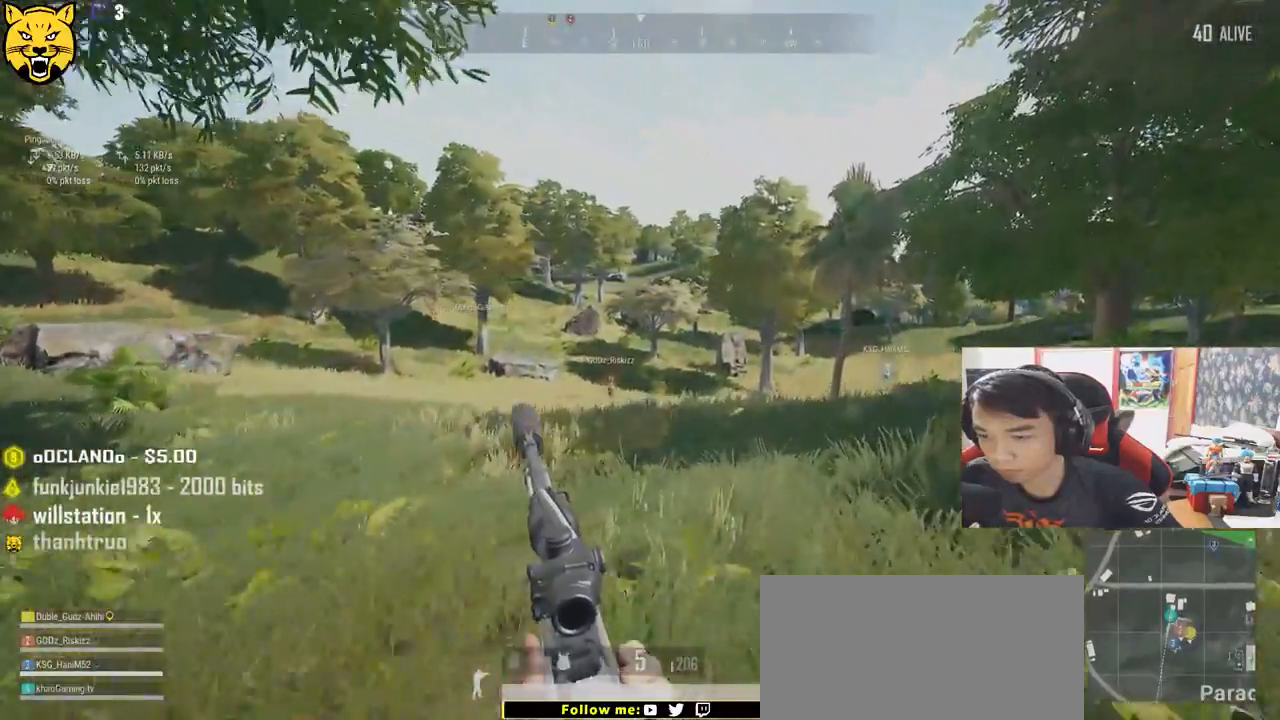
{"keys": ["d", "shift", "w"], "mouse": [], "events": []}
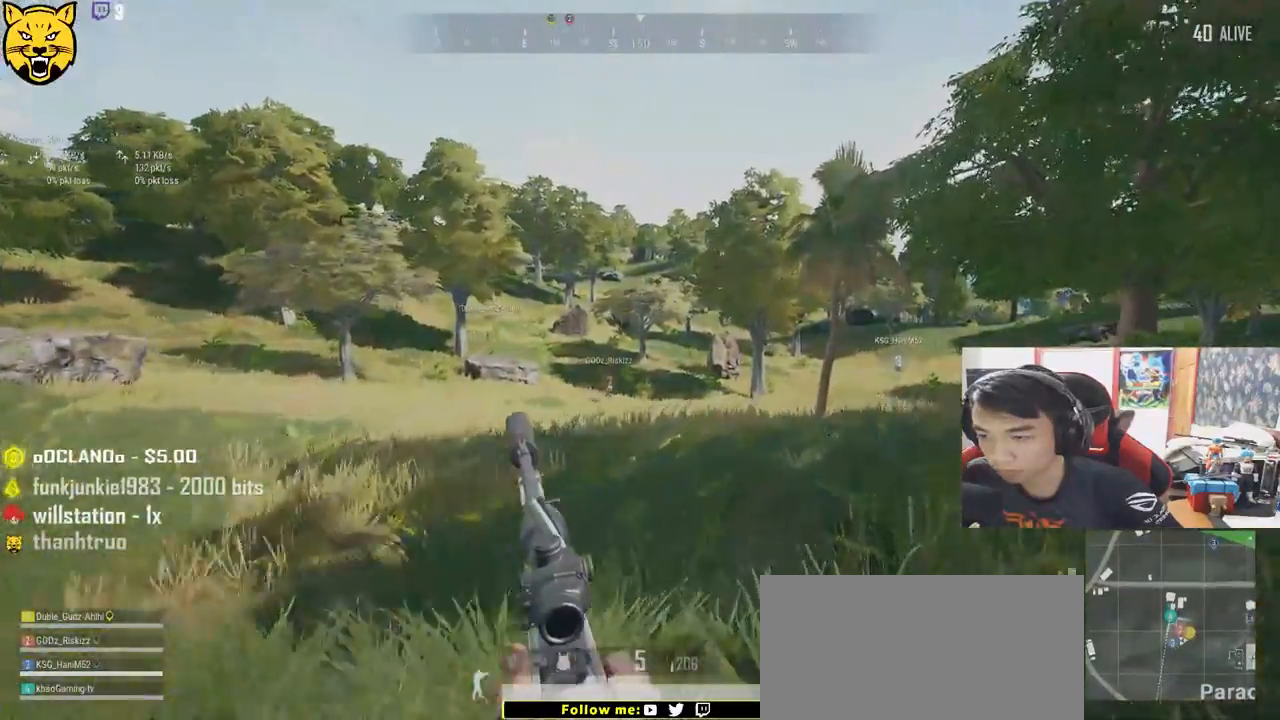
{"keys": ["shift", "w"], "mouse": [], "events": [[484, "d", "up"]]}
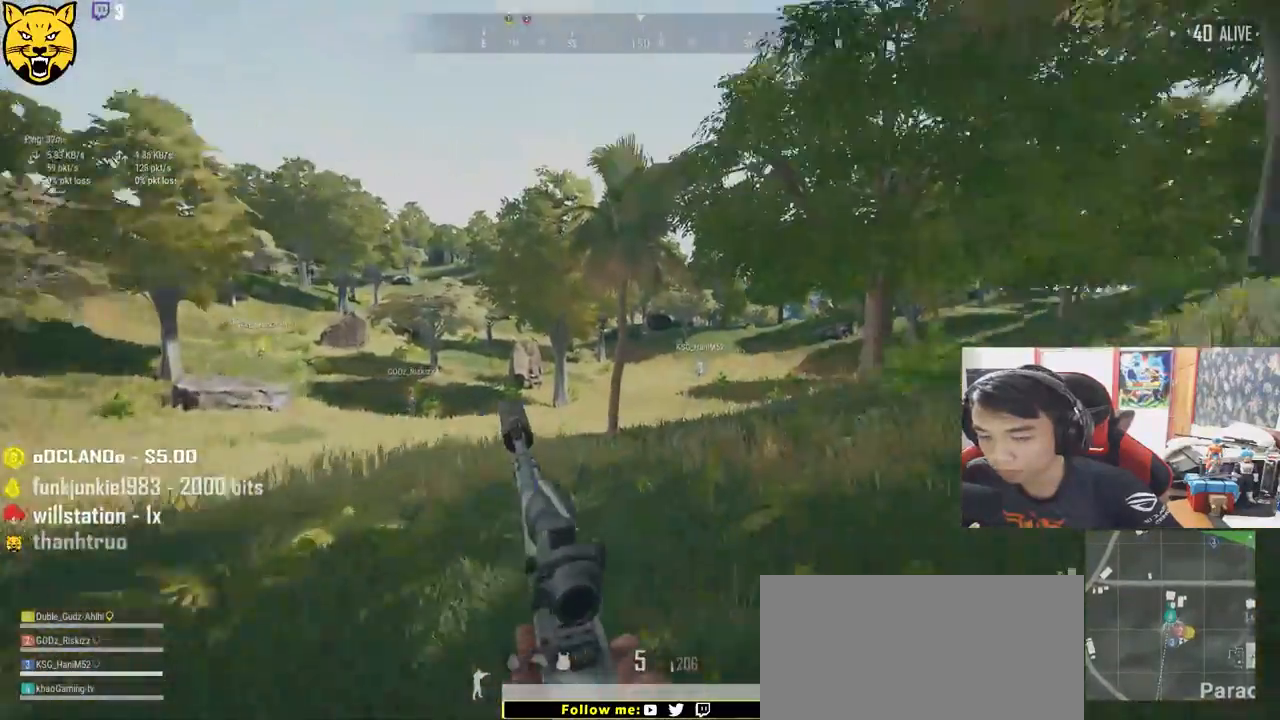
{"keys": ["shift", "w"], "mouse": [], "events": []}
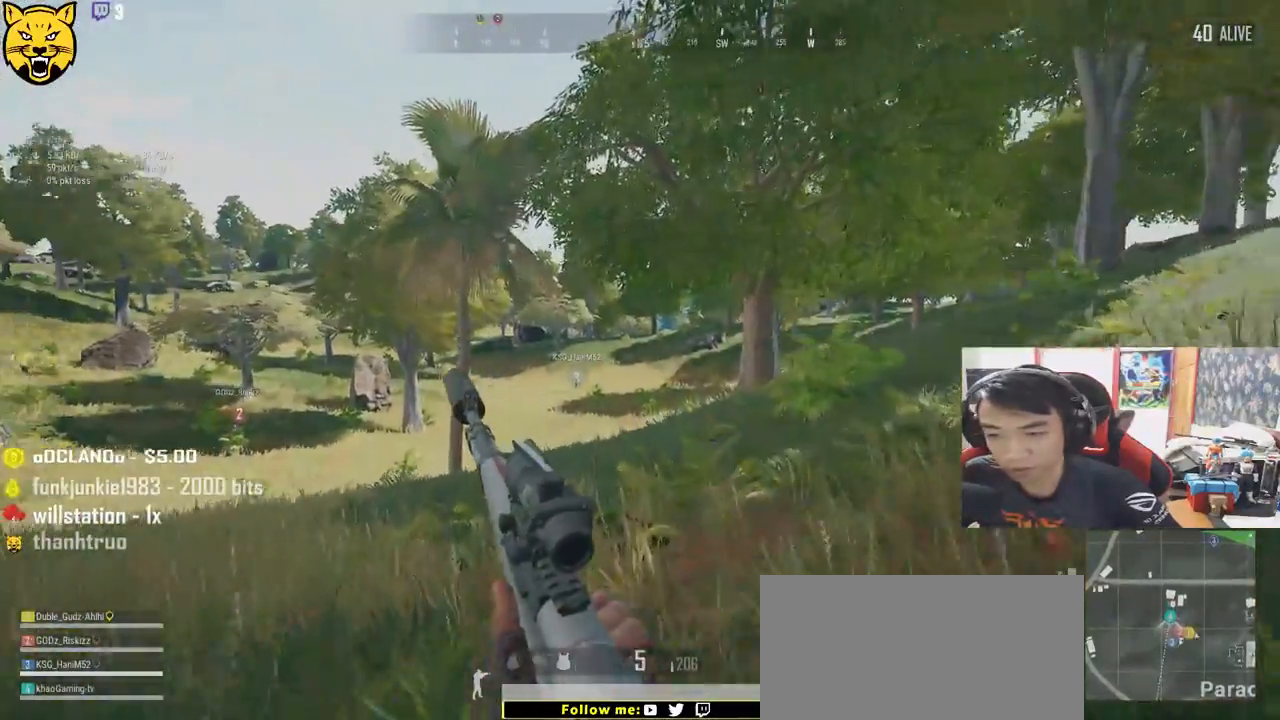
{"keys": ["shift", "w"], "mouse": [], "events": []}
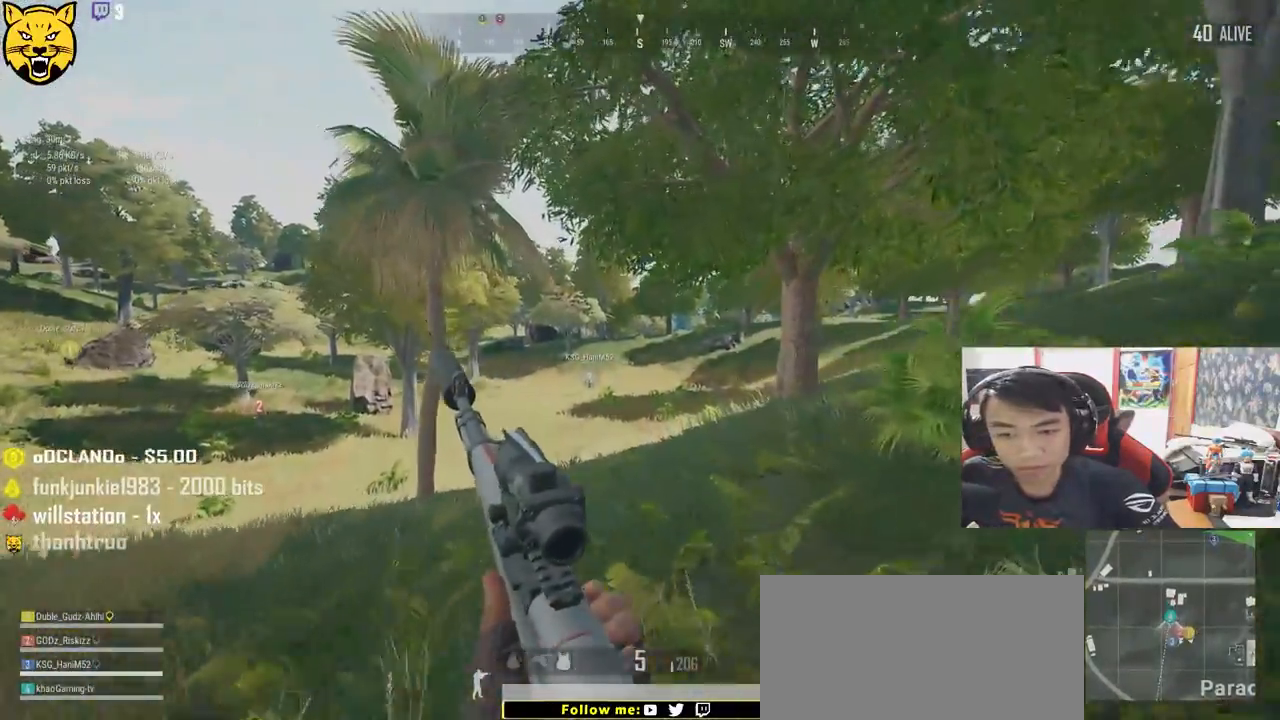
{"keys": ["shift", "w"], "mouse": [], "events": []}
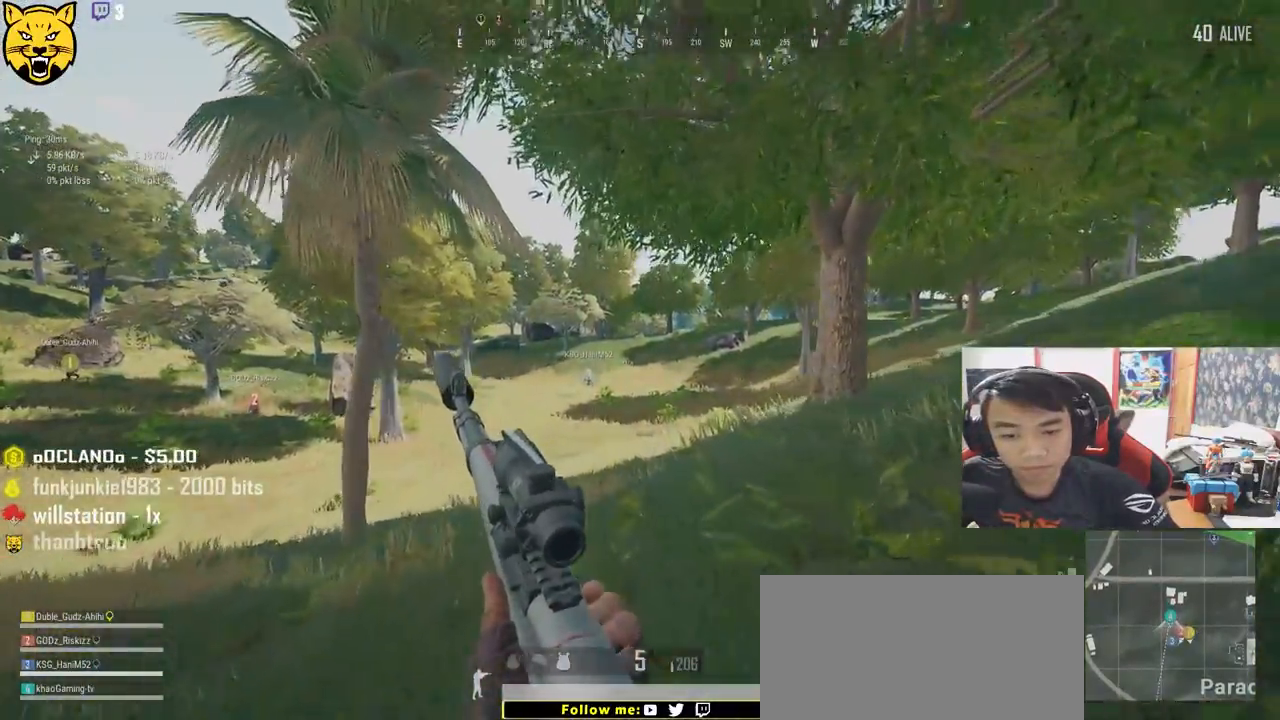
{"keys": ["shift", "w"], "mouse": [], "events": []}
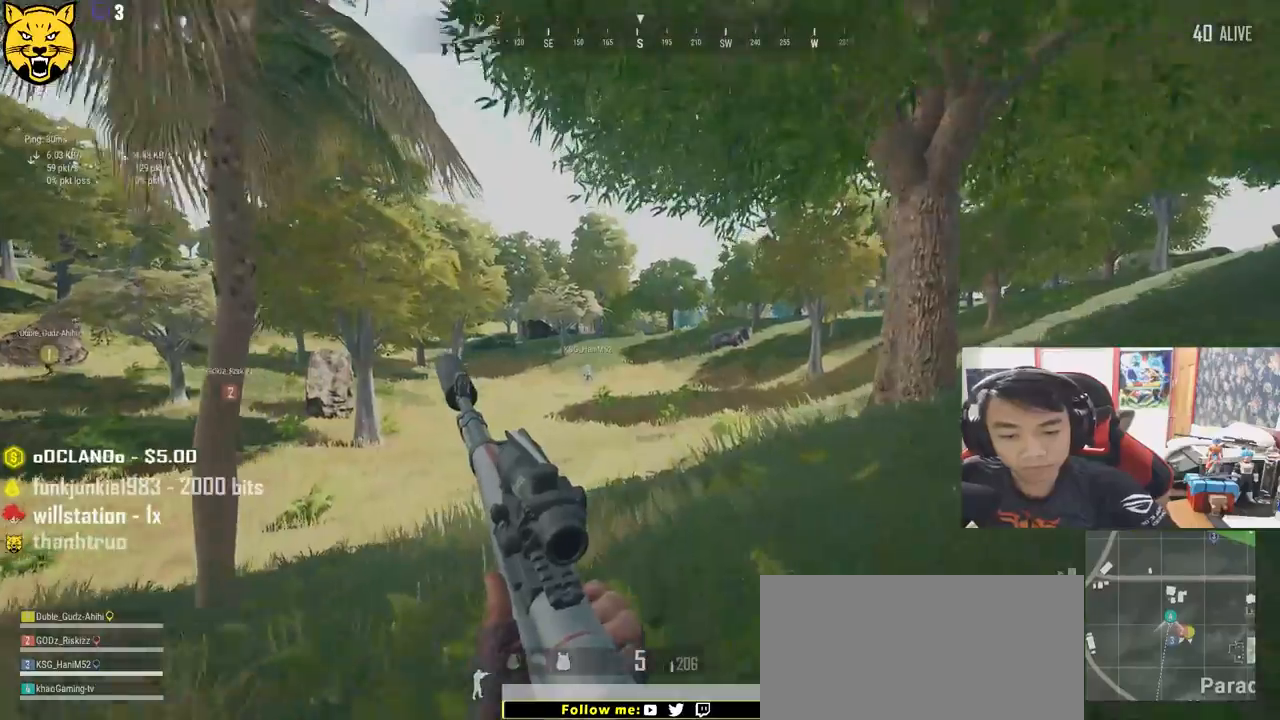
{"keys": ["shift", "w"], "mouse": [], "events": []}
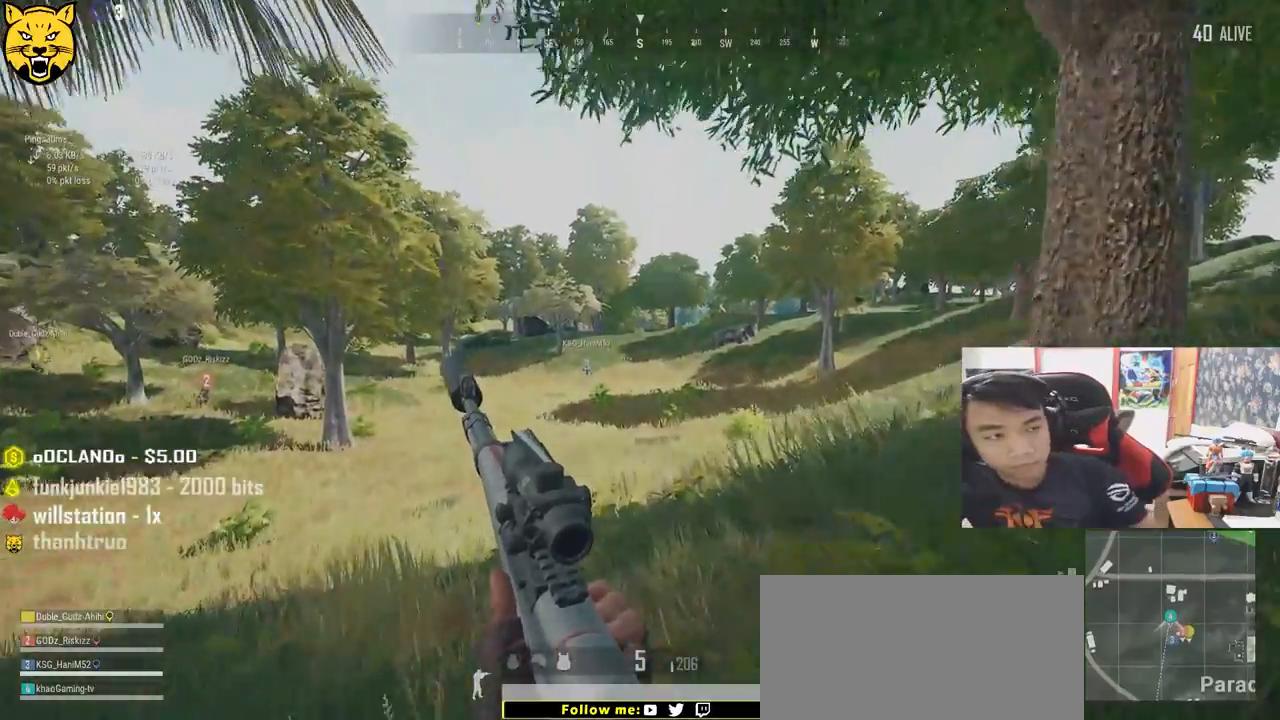
{"keys": ["shift", "w"], "mouse": [], "events": []}
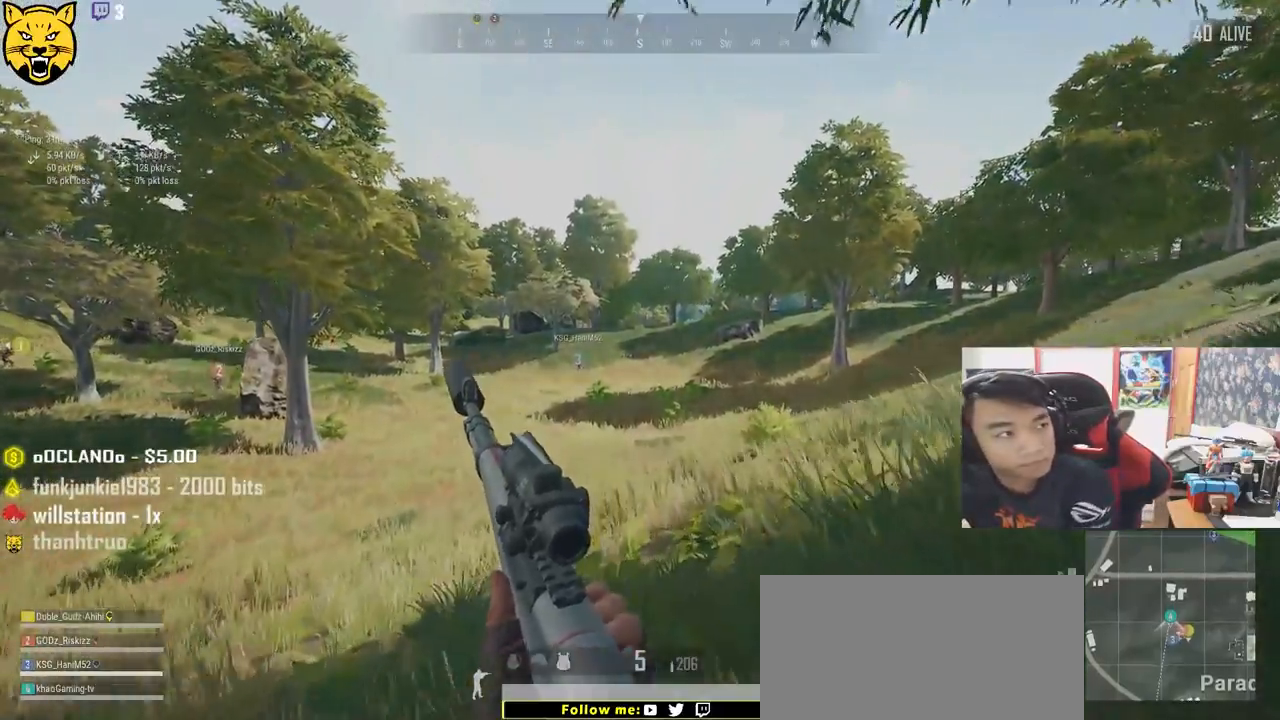
{"keys": ["shift", "w"], "mouse": [], "events": []}
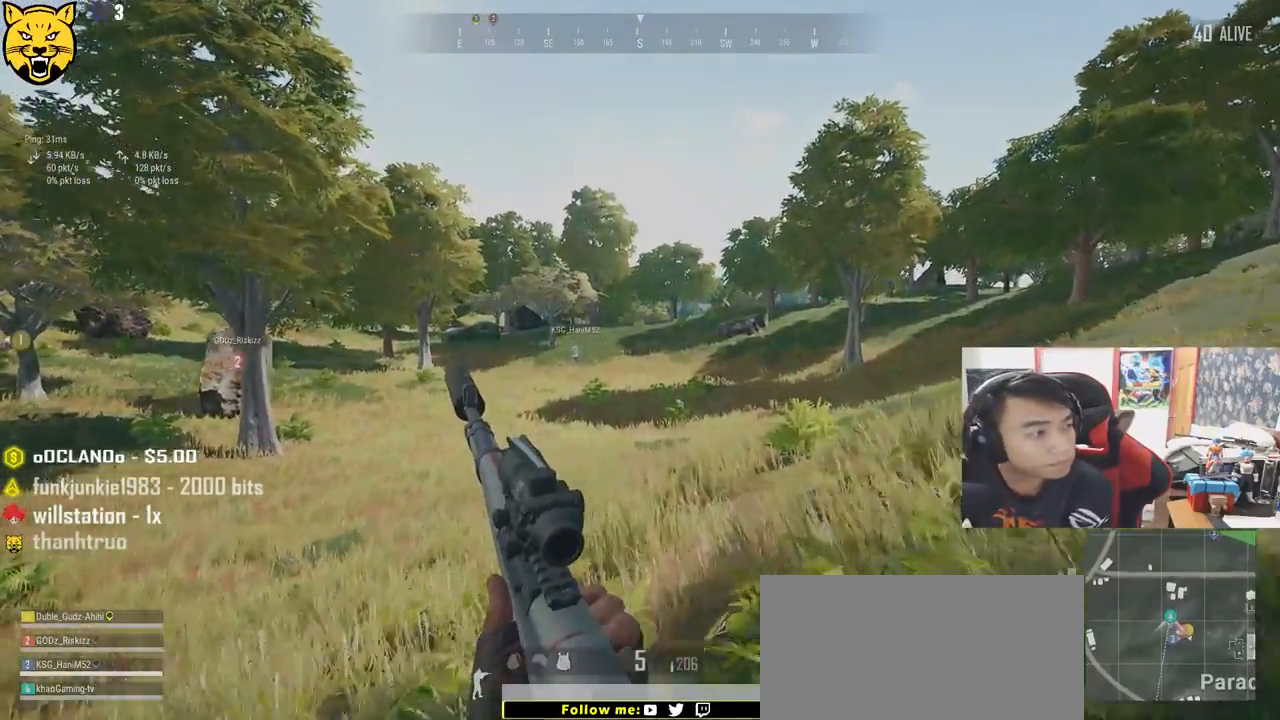
{"keys": ["shift", "w"], "mouse": [], "events": []}
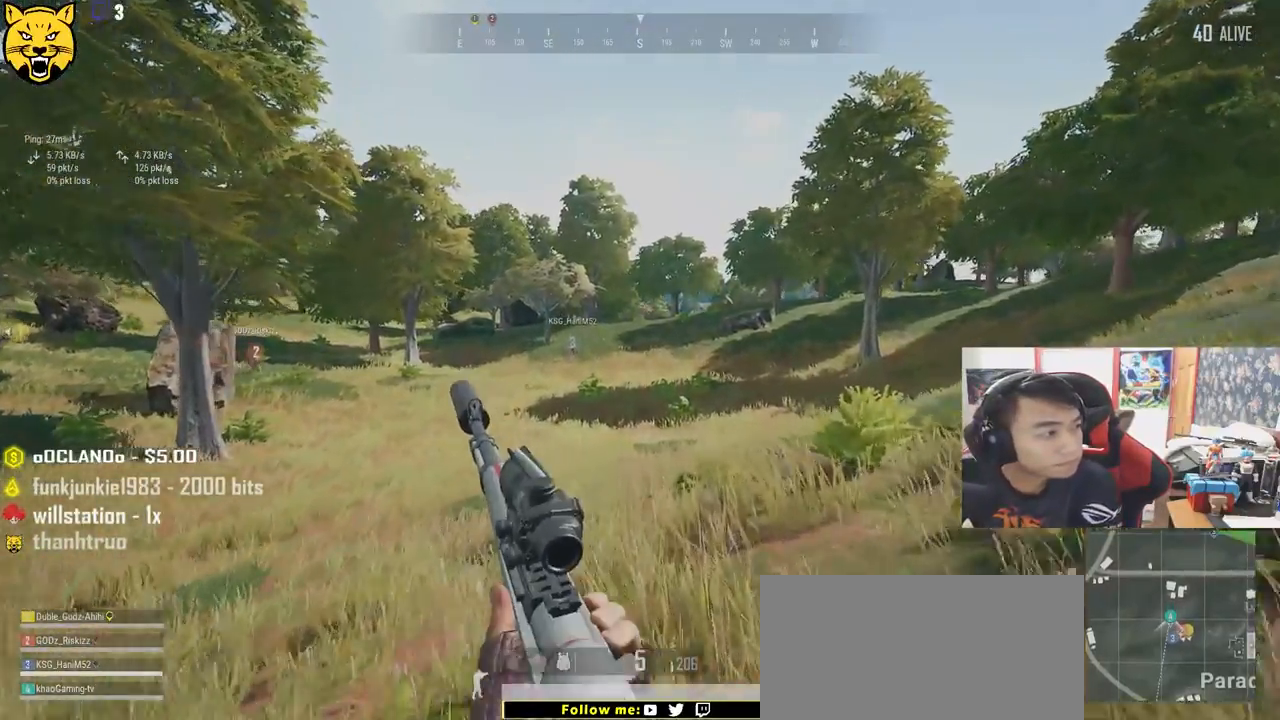
{"keys": ["shift", "w"], "mouse": [], "events": []}
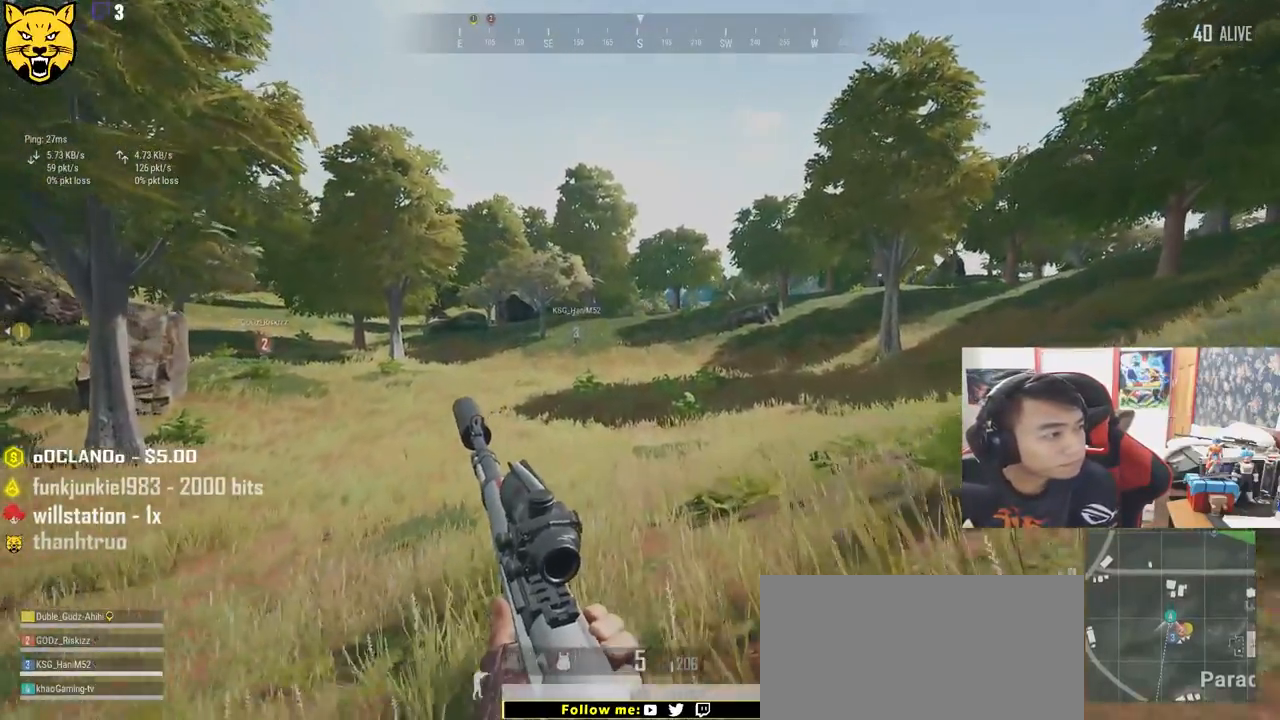
{"keys": ["shift", "w"], "mouse": [], "events": []}
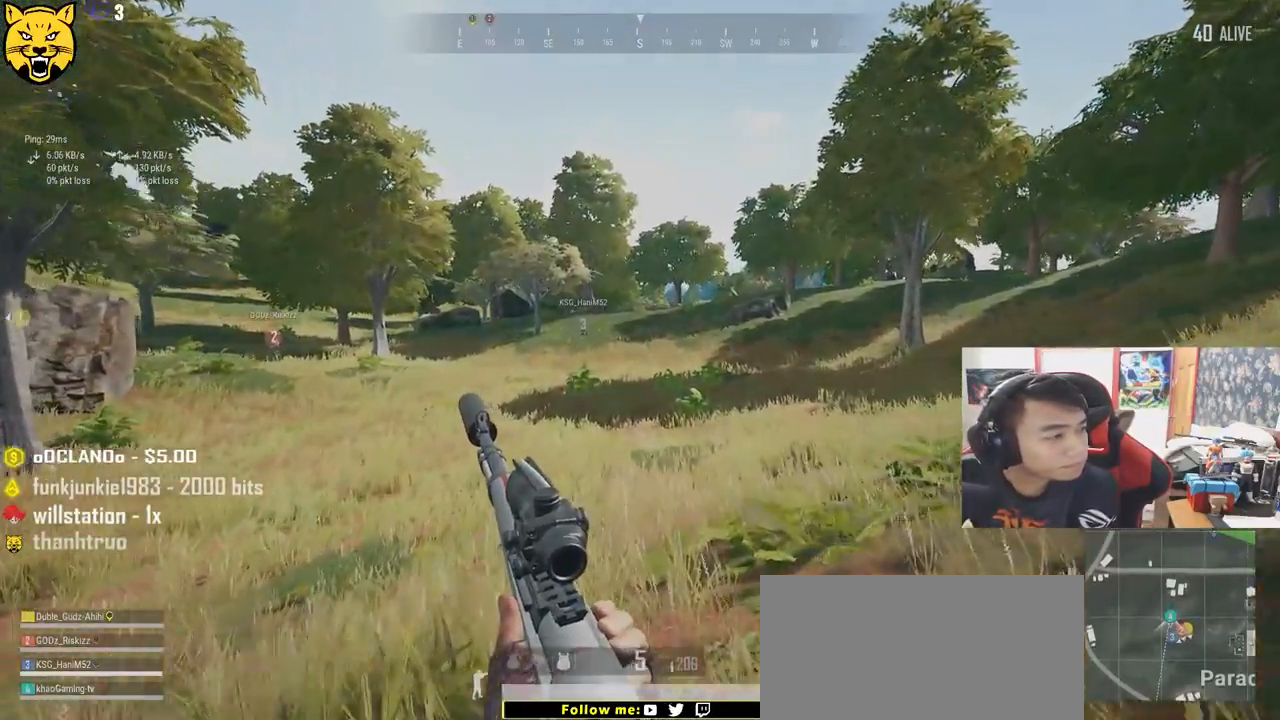
{"keys": ["shift", "w"], "mouse": [], "events": []}
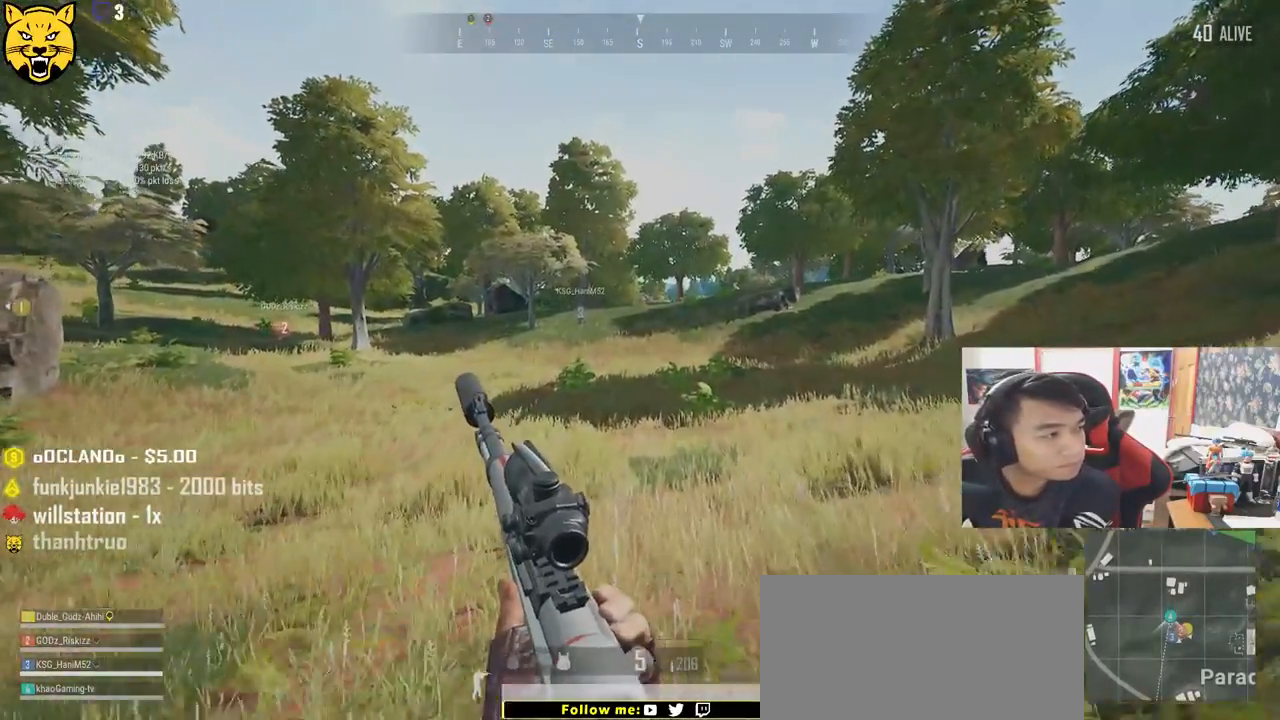
{"keys": ["shift", "w"], "mouse": [], "events": []}
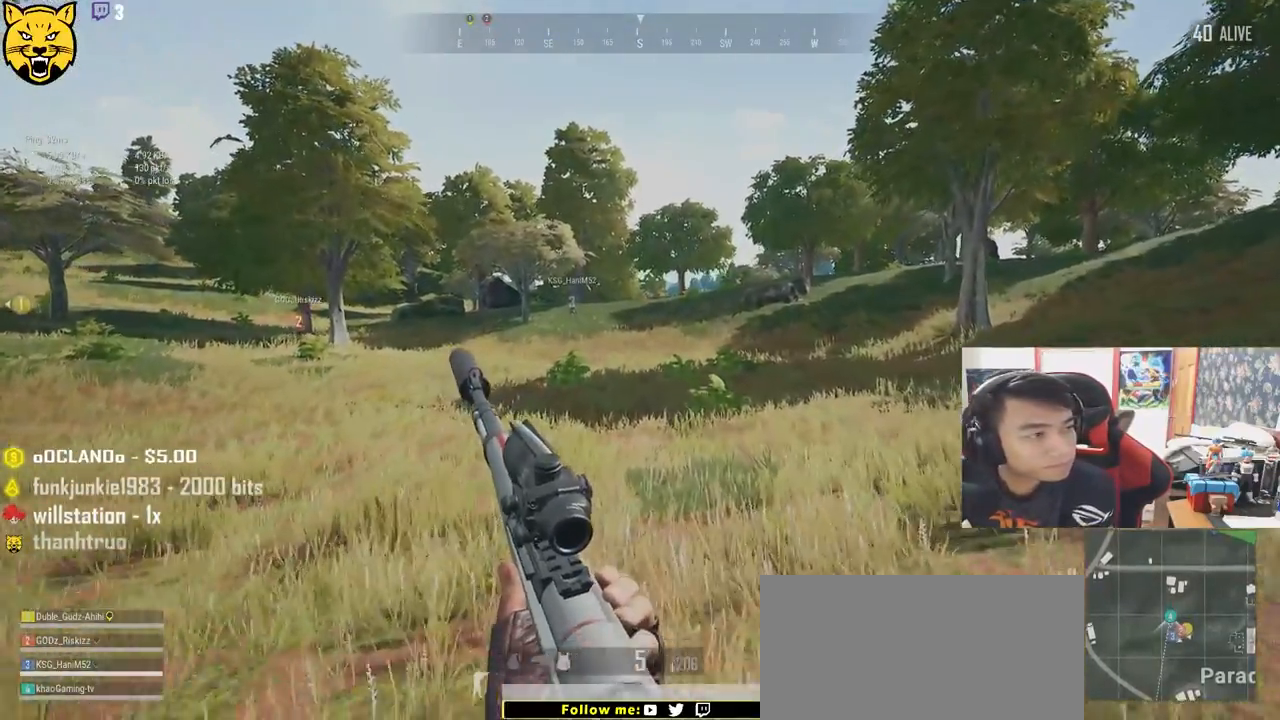
{"keys": ["shift", "w"], "mouse": [], "events": []}
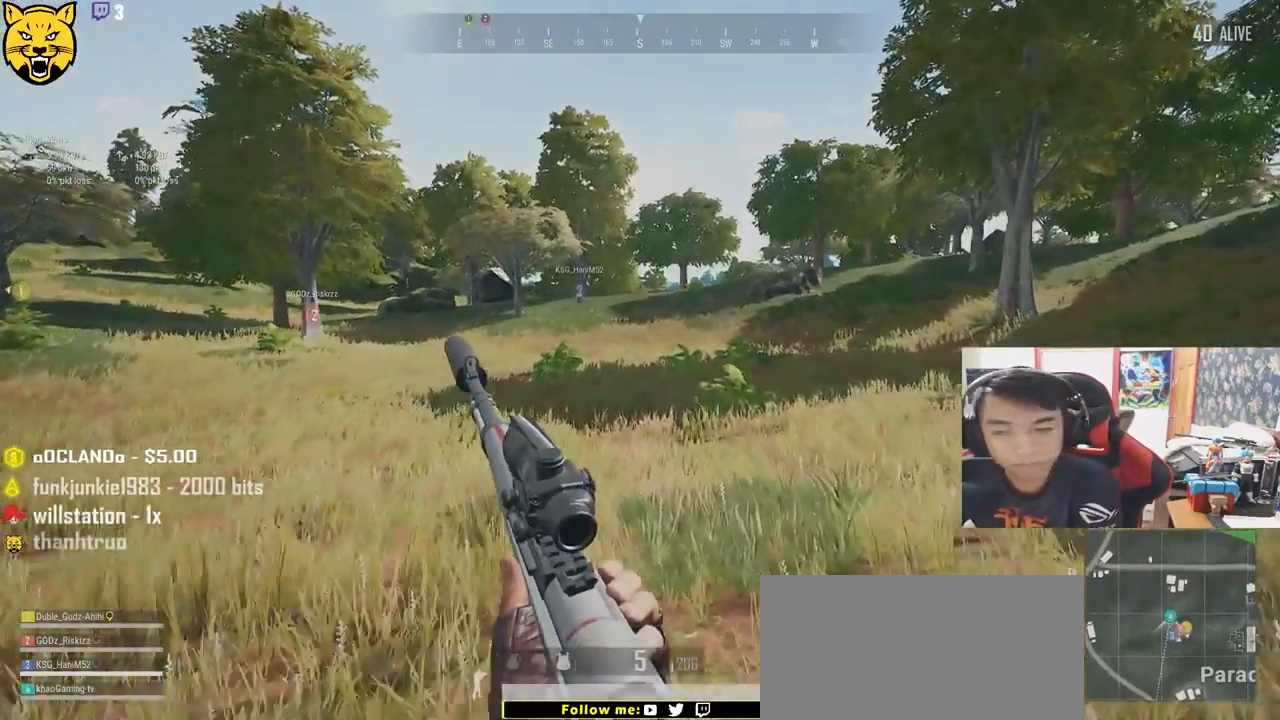
{"keys": ["shift", "w"], "mouse": [], "events": []}
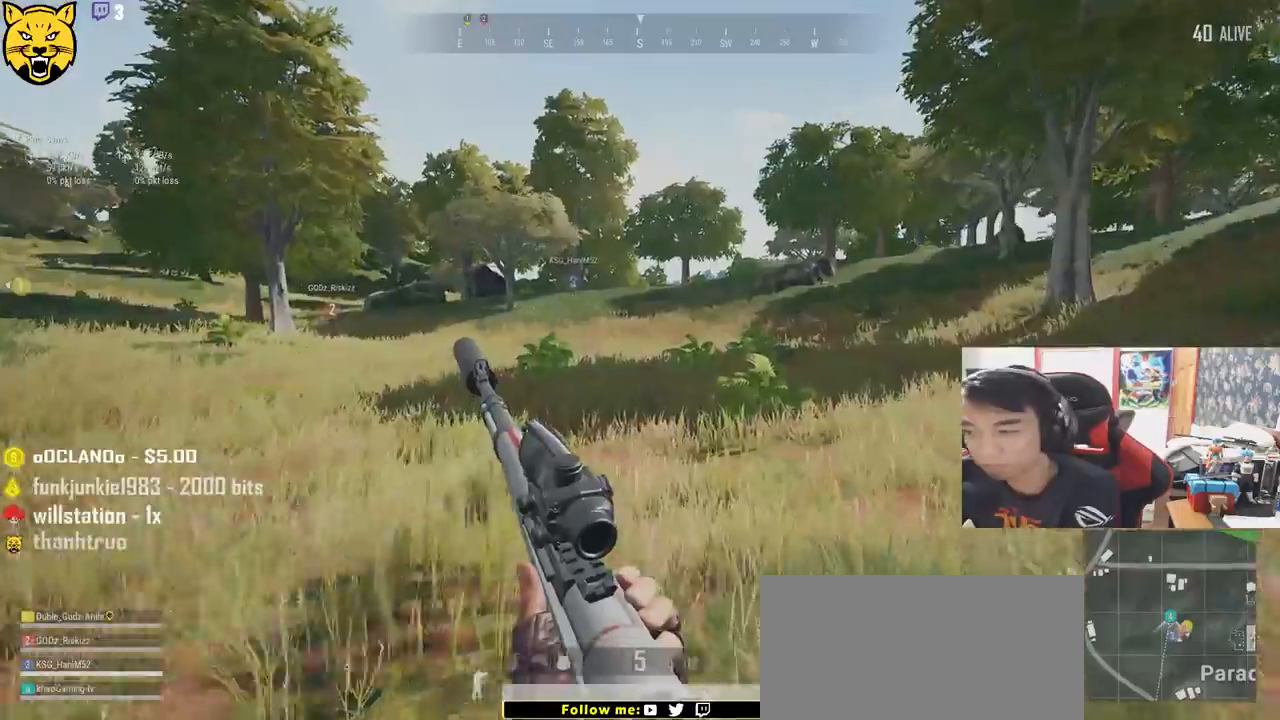
{"keys": ["shift", "w"], "mouse": [], "events": []}
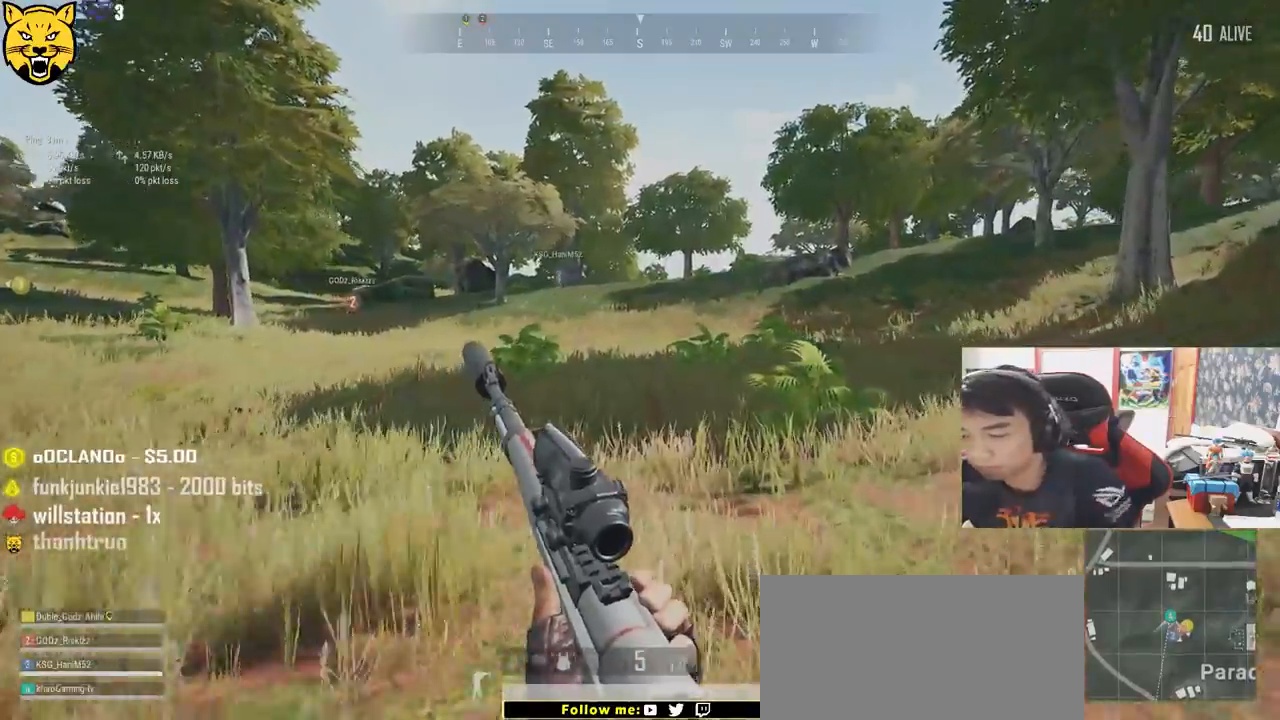
{"keys": ["shift", "w"], "mouse": [], "events": []}
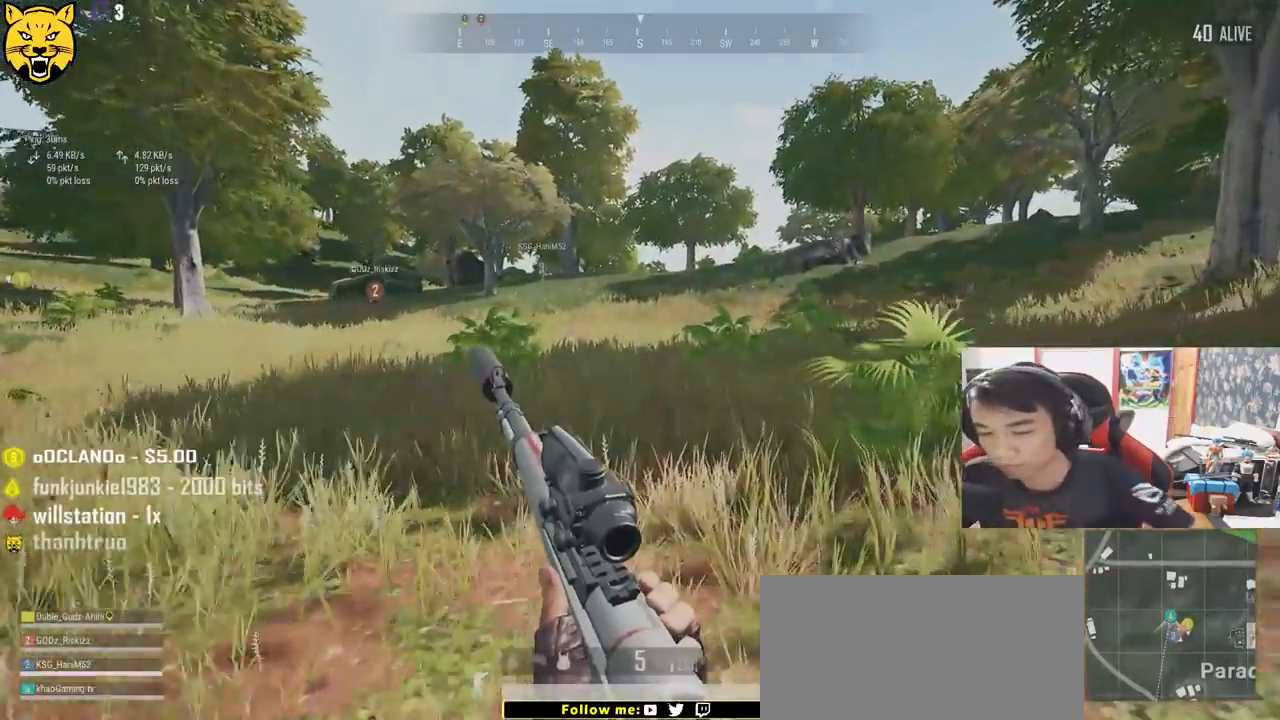
{"keys": ["shift", "w"], "mouse": [], "events": []}
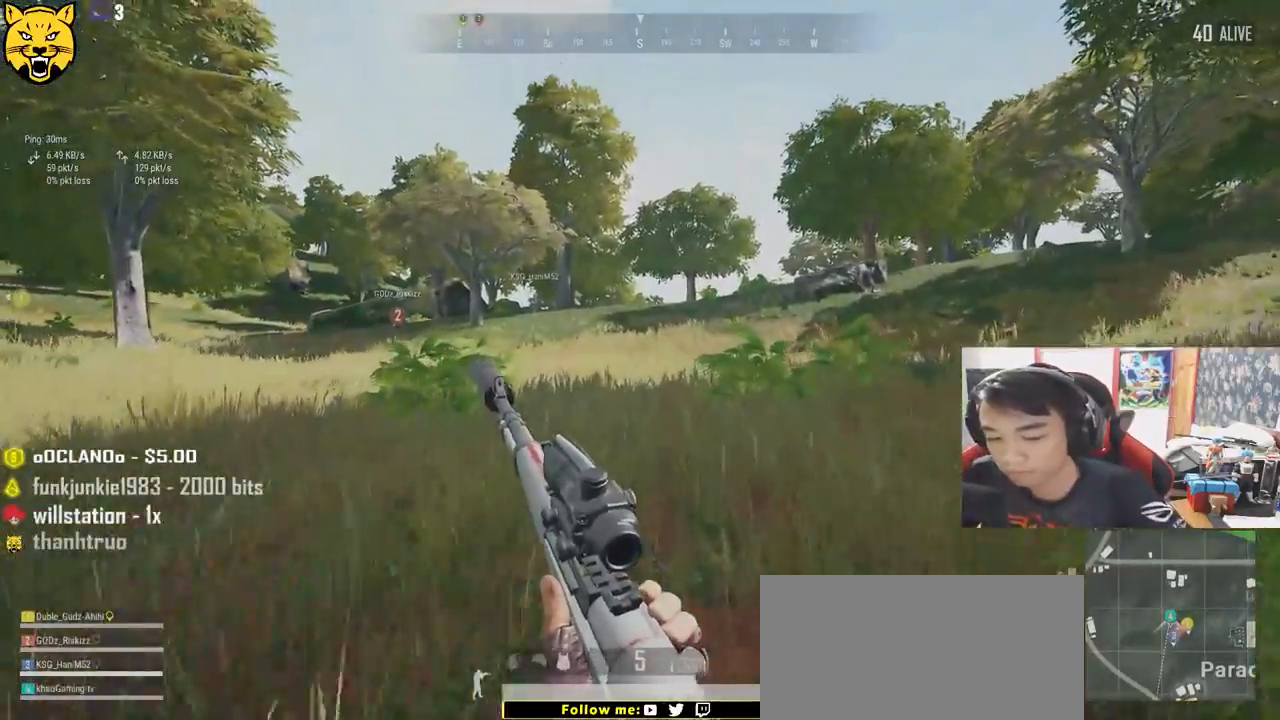
{"keys": ["shift", "w"], "mouse": [], "events": []}
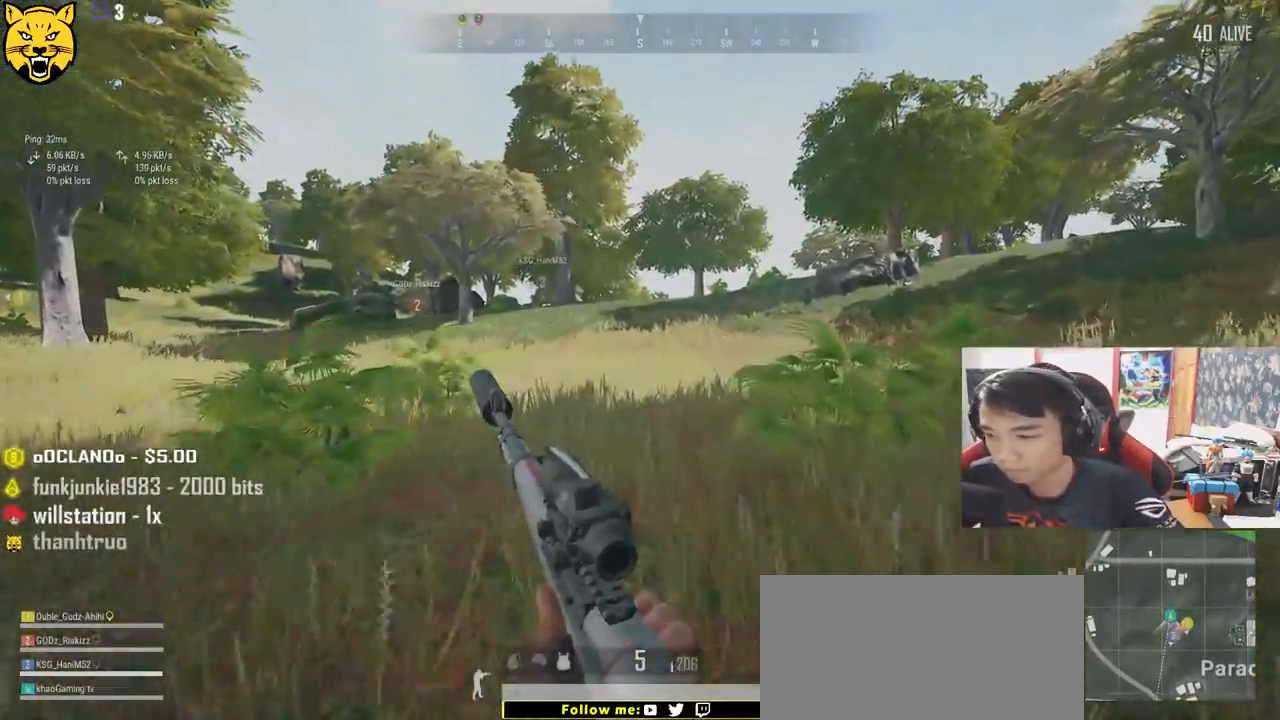
{"keys": ["shift", "w"], "mouse": [], "events": []}
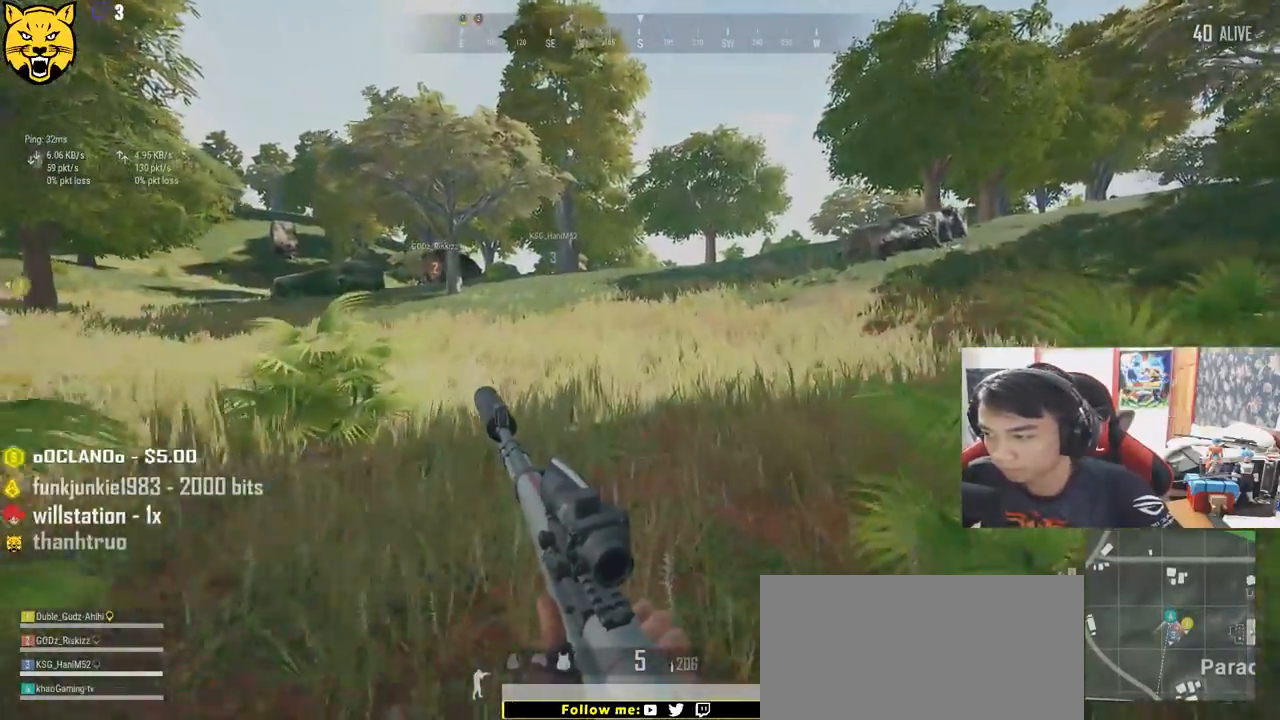
{"keys": ["shift", "w"], "mouse": [], "events": []}
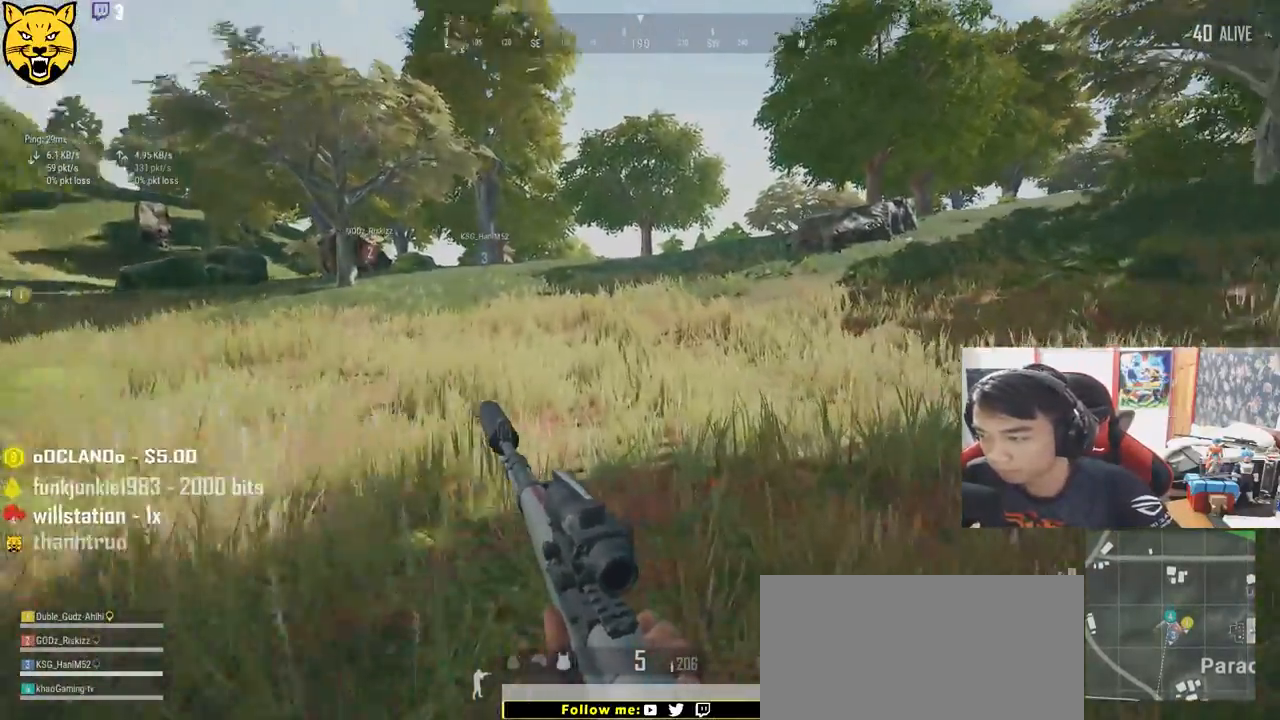
{"keys": ["shift", "w"], "mouse": [], "events": []}
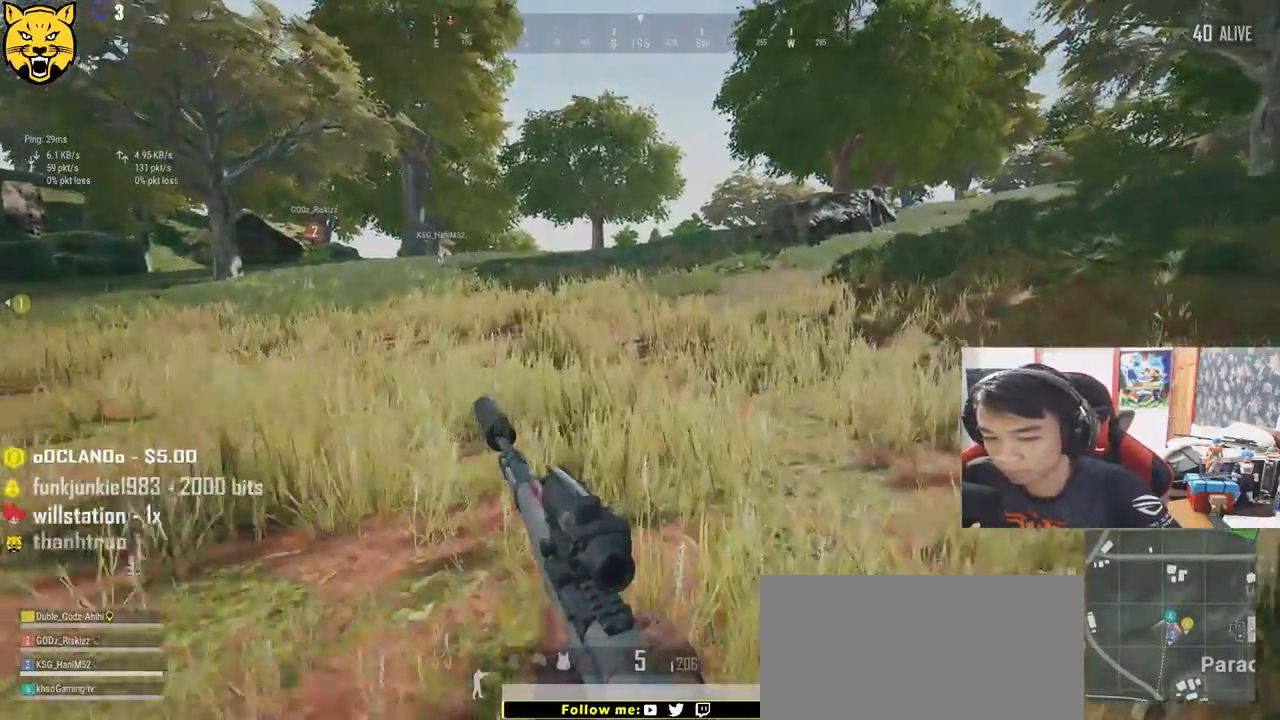
{"keys": ["shift", "w"], "mouse": [], "events": []}